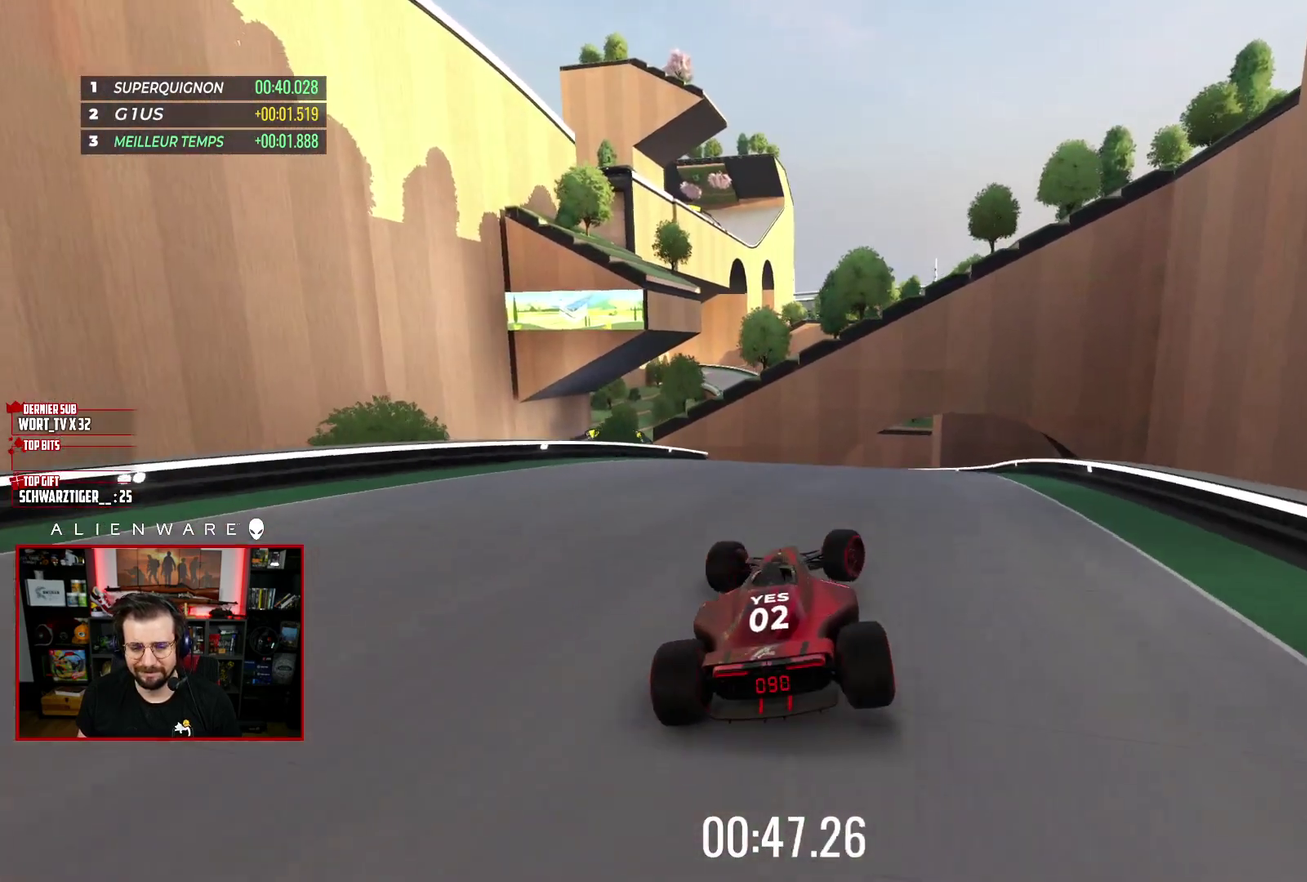
Gameplay with a controller (Xbox layout); each line is a JSON object with the inputs held at the frame after it. "events" lists button and stick changes between this image and that frame as [ms after this image, input, new state], when the widget could be followed in between. Not read: L1 R1.
{"buttons": ["X"], "left_stick": "center", "right_stick": "center", "events": [[17, "left_stick", "center"], [317, "left_stick", "left"], [433, "left_stick", "center"]]}
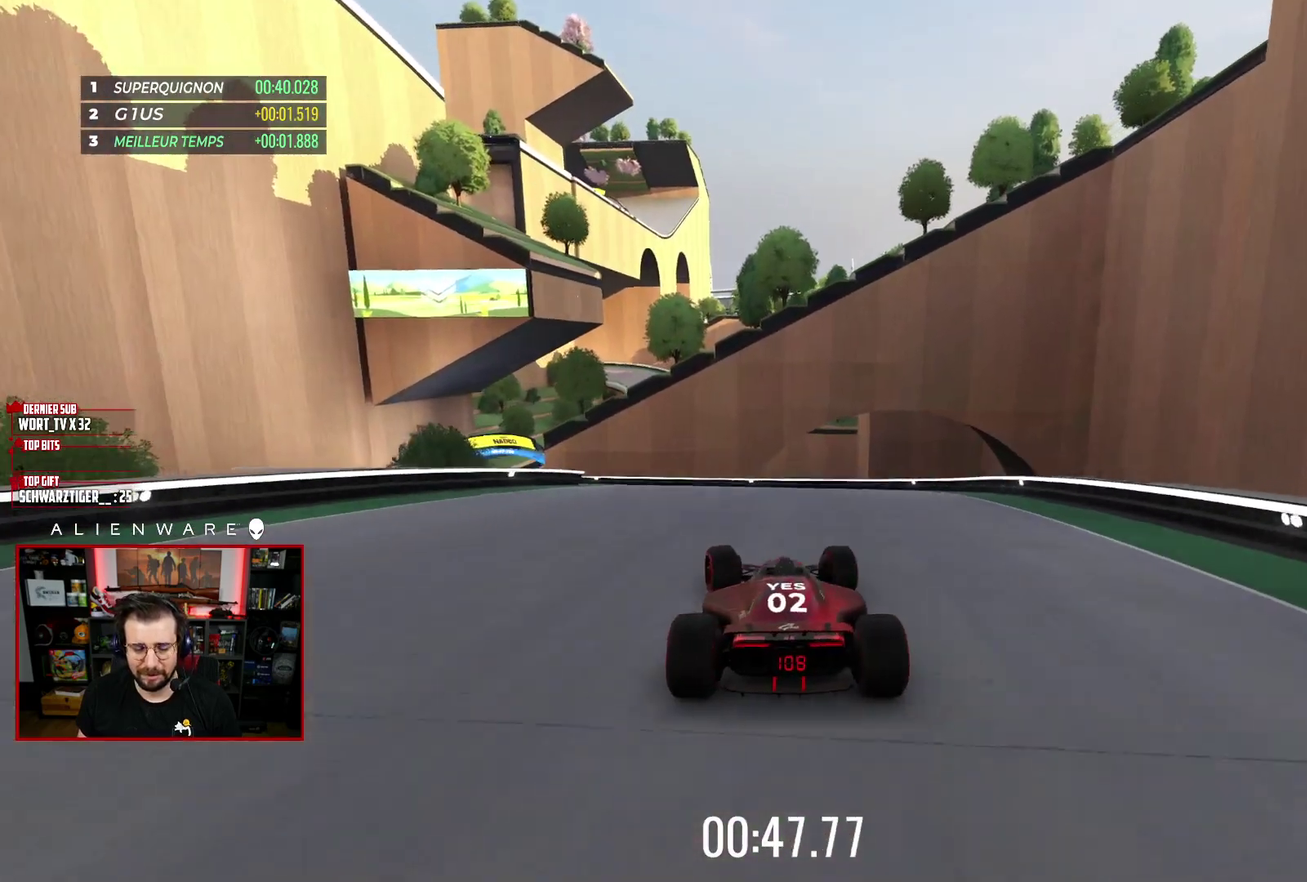
{"buttons": ["X"], "left_stick": "left", "right_stick": "center", "events": [[383, "left_stick", "up-left"], [483, "left_stick", "left"]]}
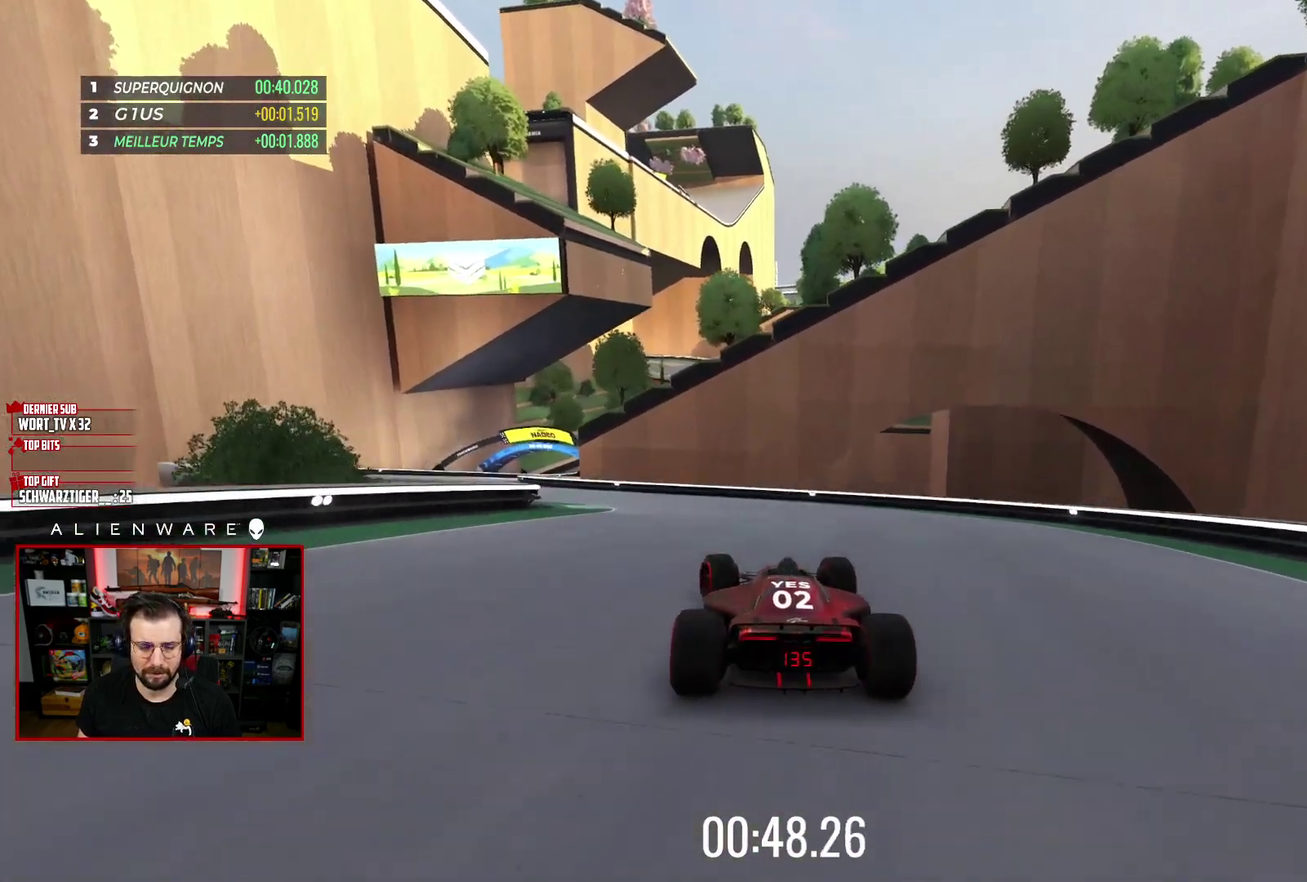
{"buttons": ["X"], "left_stick": "up-left", "right_stick": "center", "events": [[83, "left_stick", "center"], [267, "left_stick", "up-left"]]}
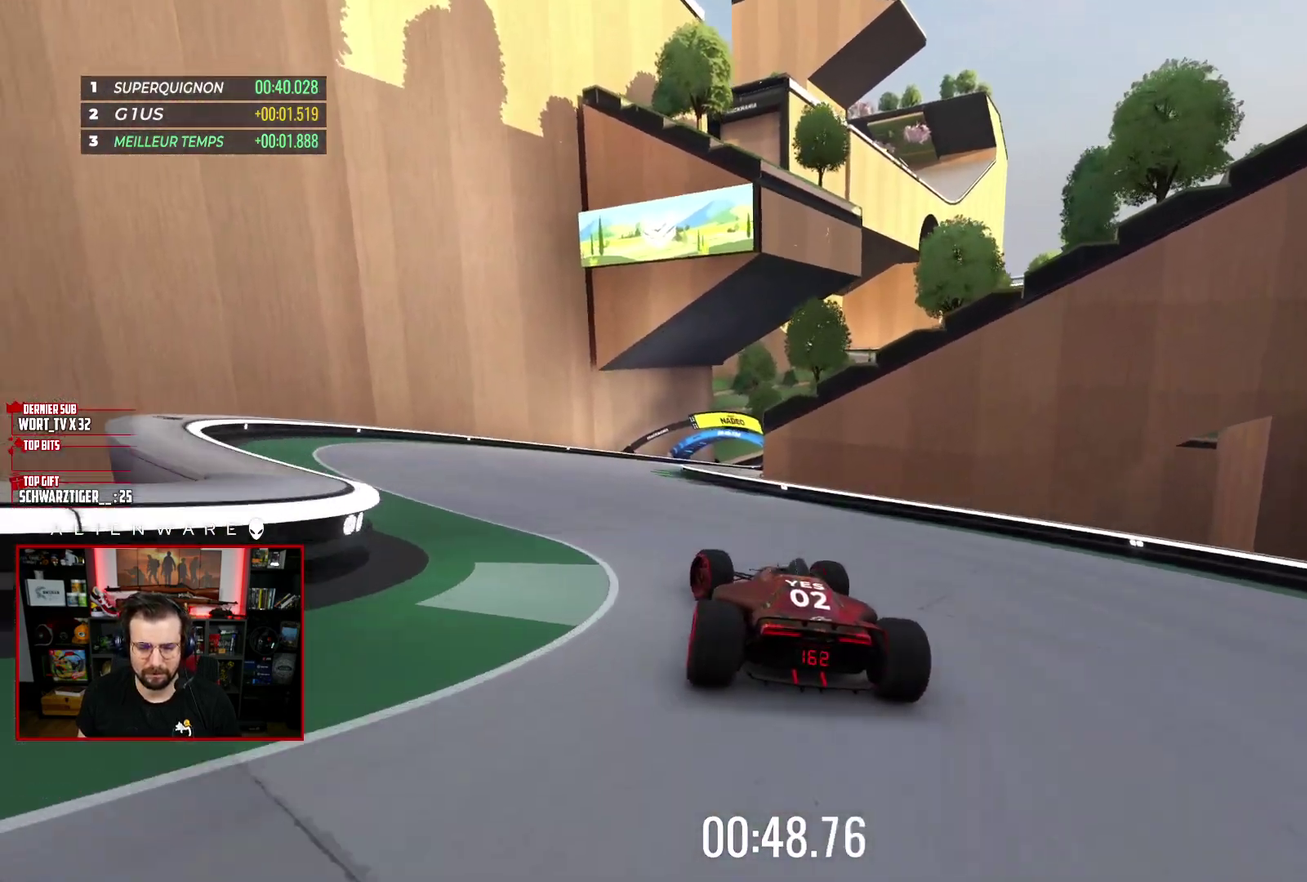
{"buttons": ["X"], "left_stick": "center", "right_stick": "center", "events": [[17, "left_stick", "center"]]}
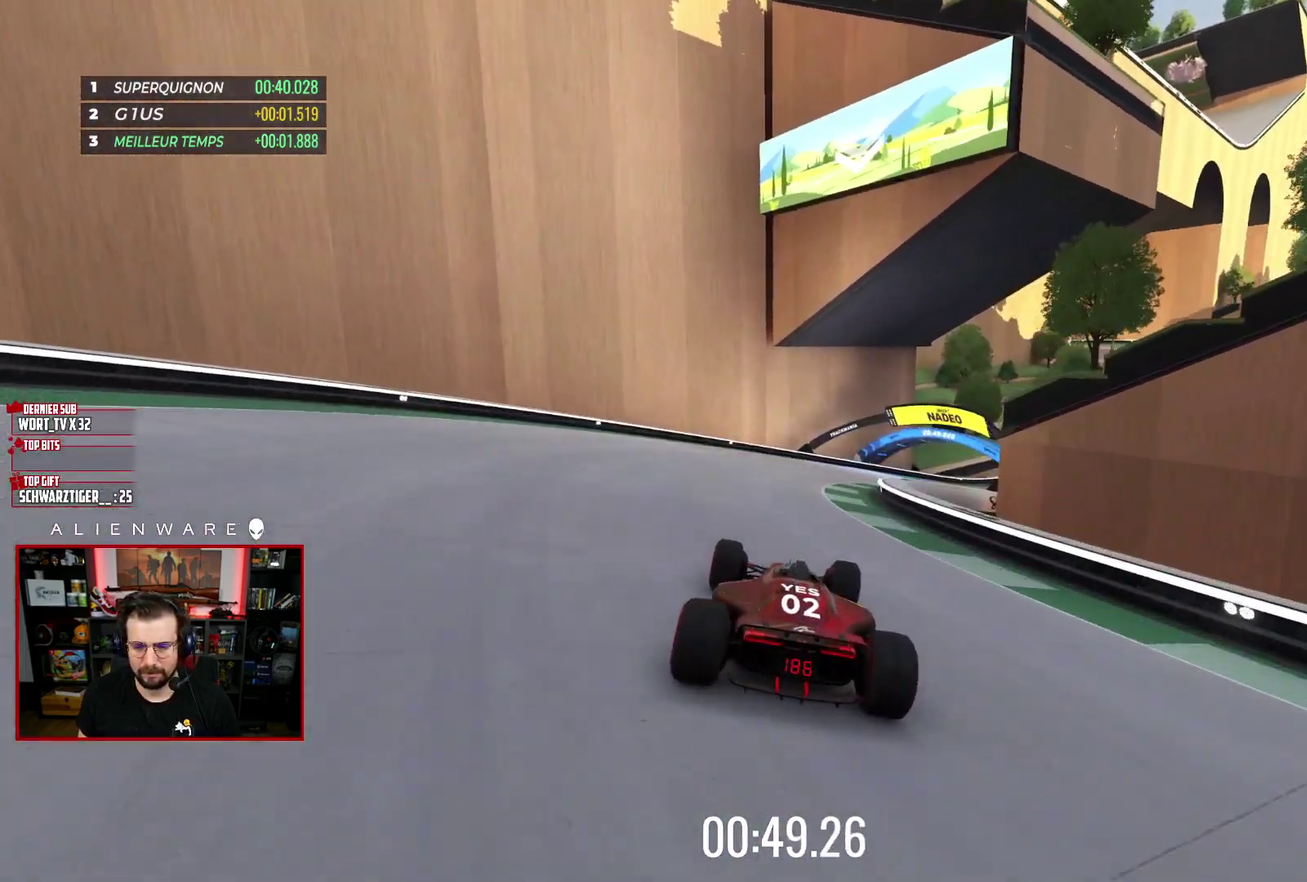
{"buttons": ["X"], "left_stick": "center", "right_stick": "center", "events": [[100, "left_stick", "right"], [483, "left_stick", "center"]]}
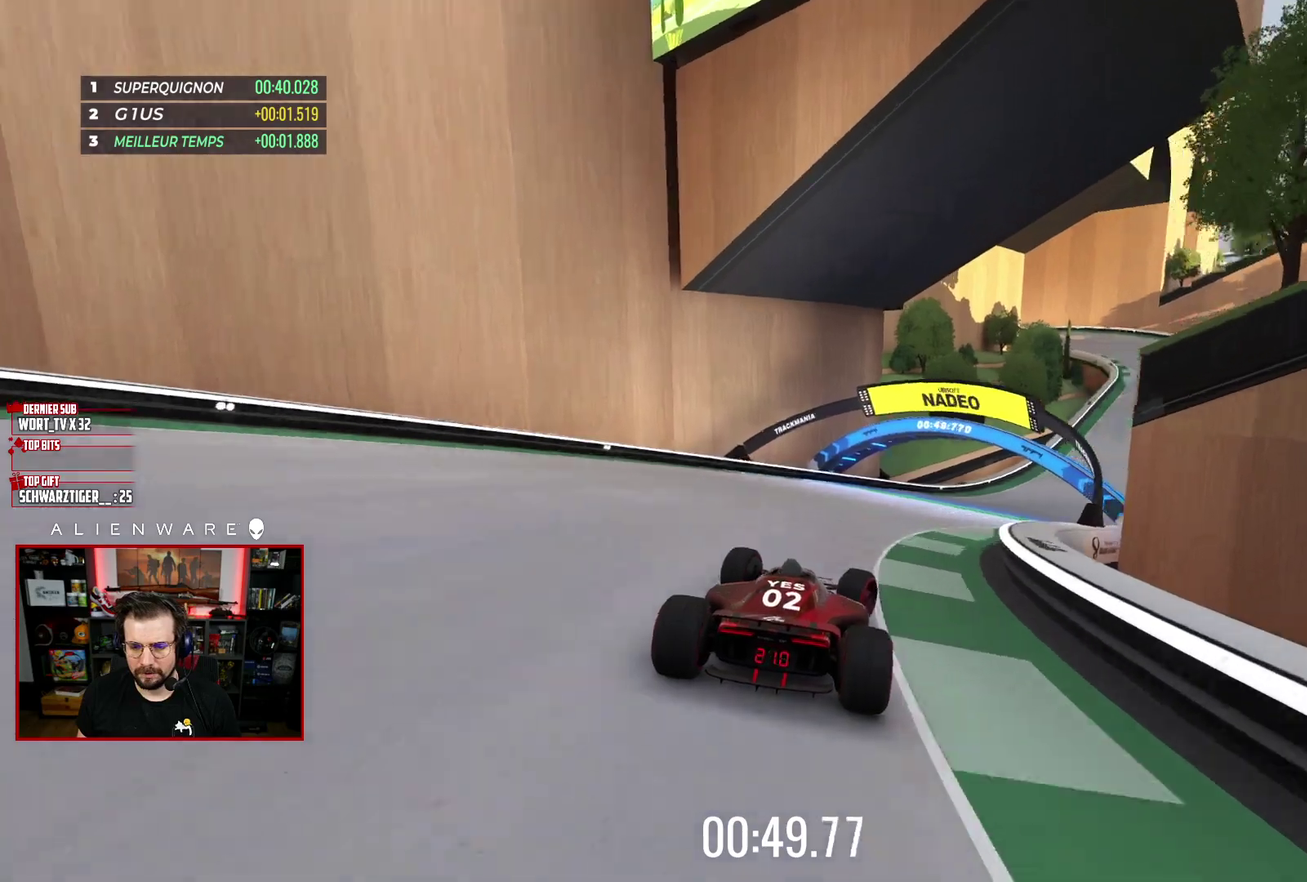
{"buttons": ["X"], "left_stick": "right", "right_stick": "center", "events": [[117, "left_stick", "right"]]}
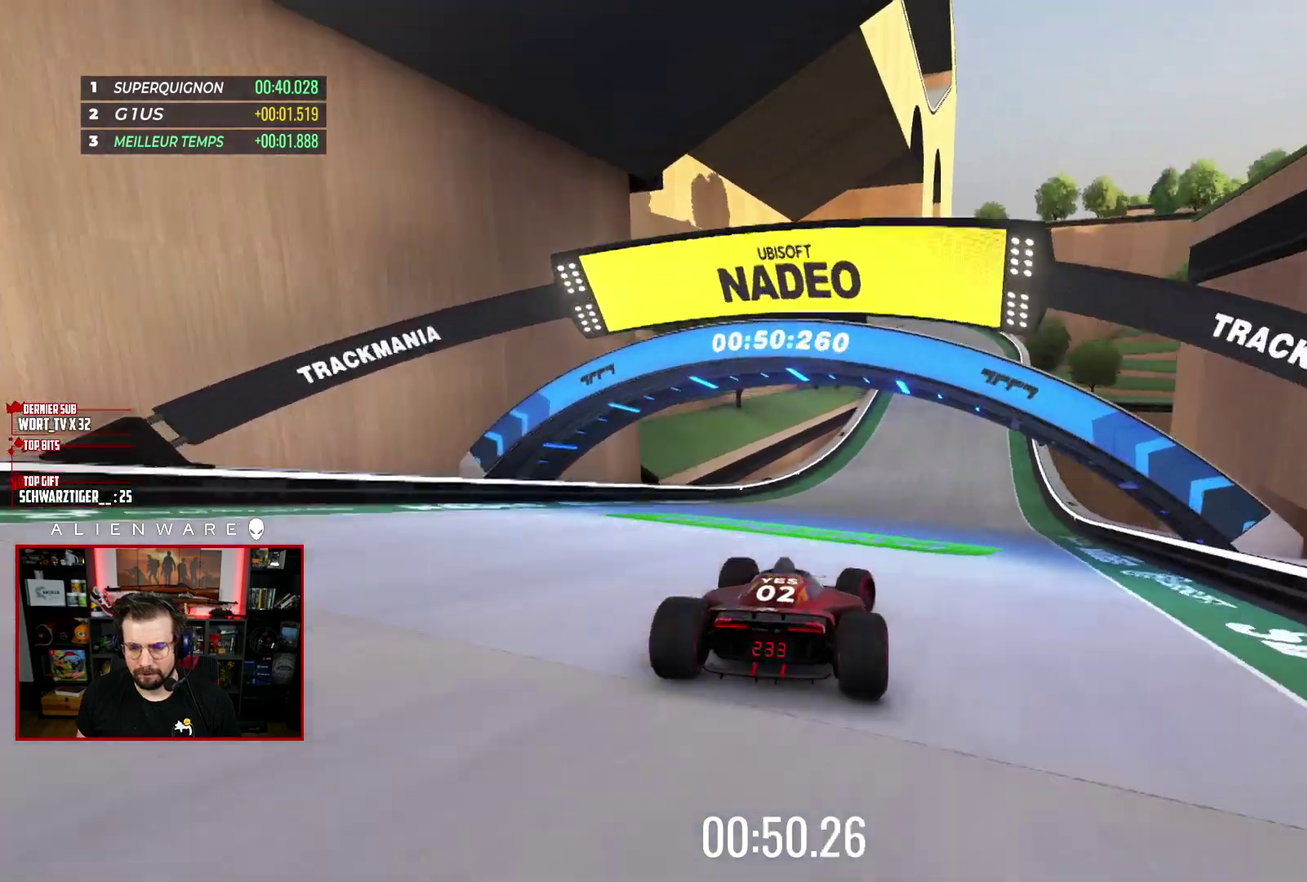
{"buttons": ["X"], "left_stick": "center", "right_stick": "center", "events": [[233, "left_stick", "center"]]}
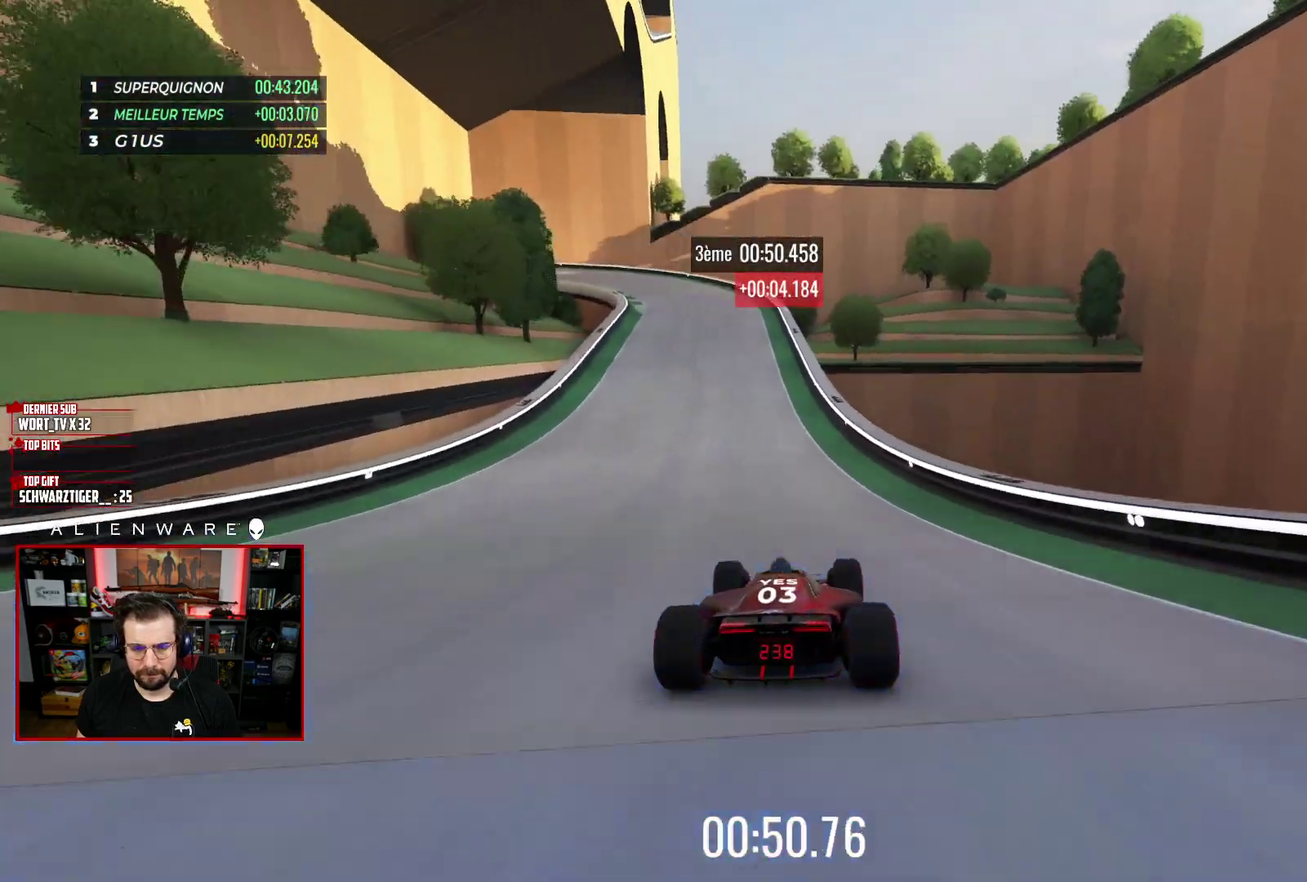
{"buttons": ["X"], "left_stick": "center", "right_stick": "center", "events": [[83, "left_stick", "left"], [233, "left_stick", "center"]]}
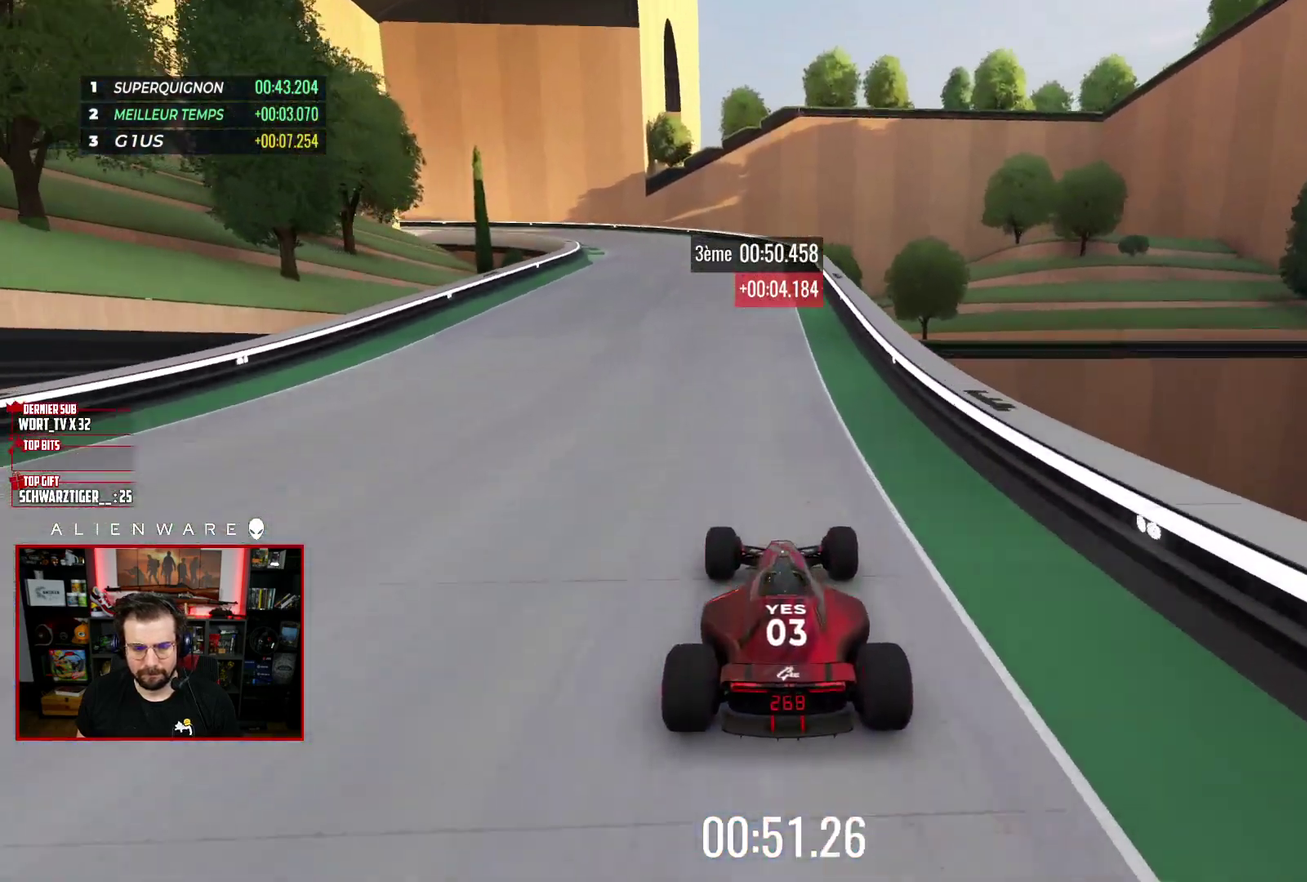
{"buttons": ["X"], "left_stick": "left", "right_stick": "center", "events": [[250, "left_stick", "left"]]}
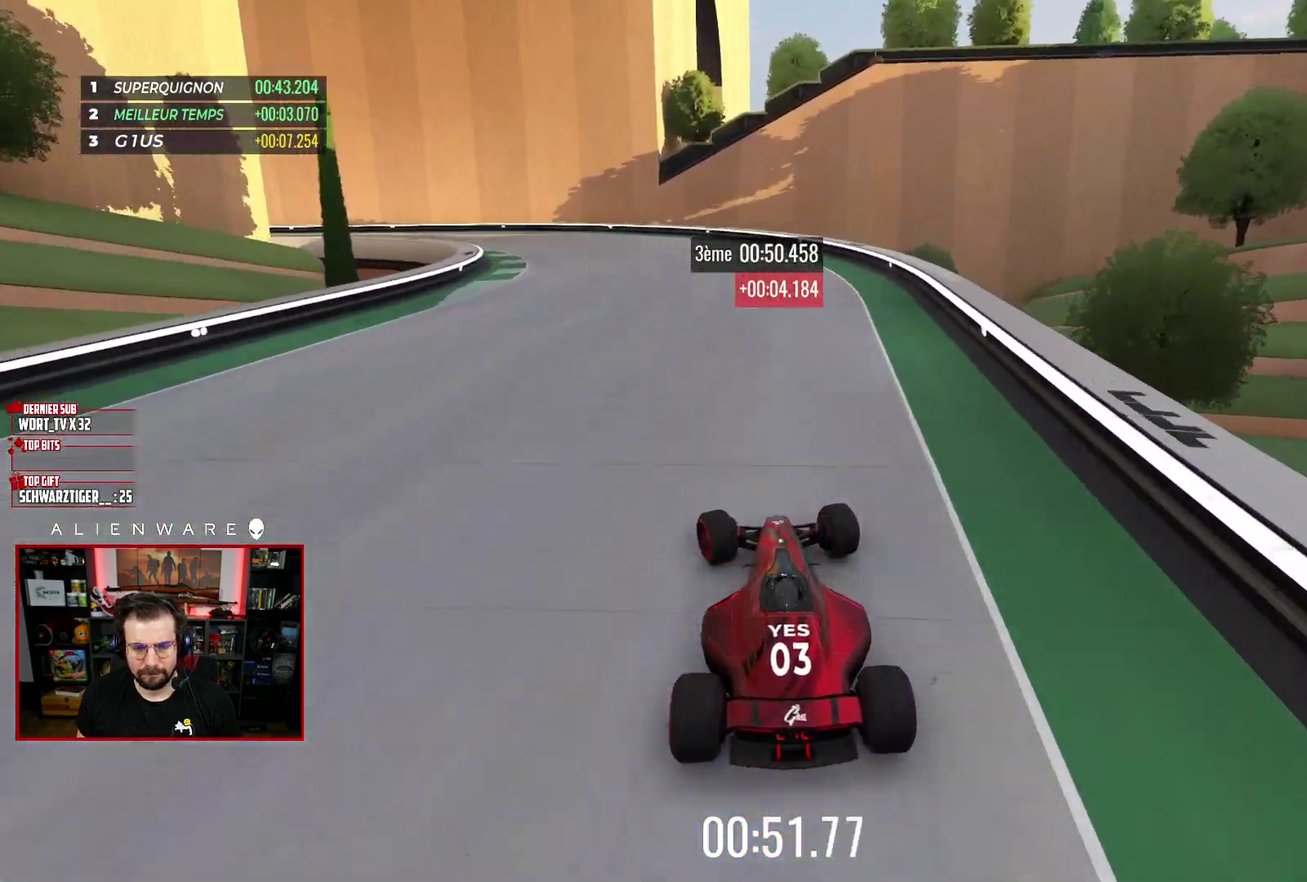
{"buttons": ["X"], "left_stick": "left", "right_stick": "center", "events": []}
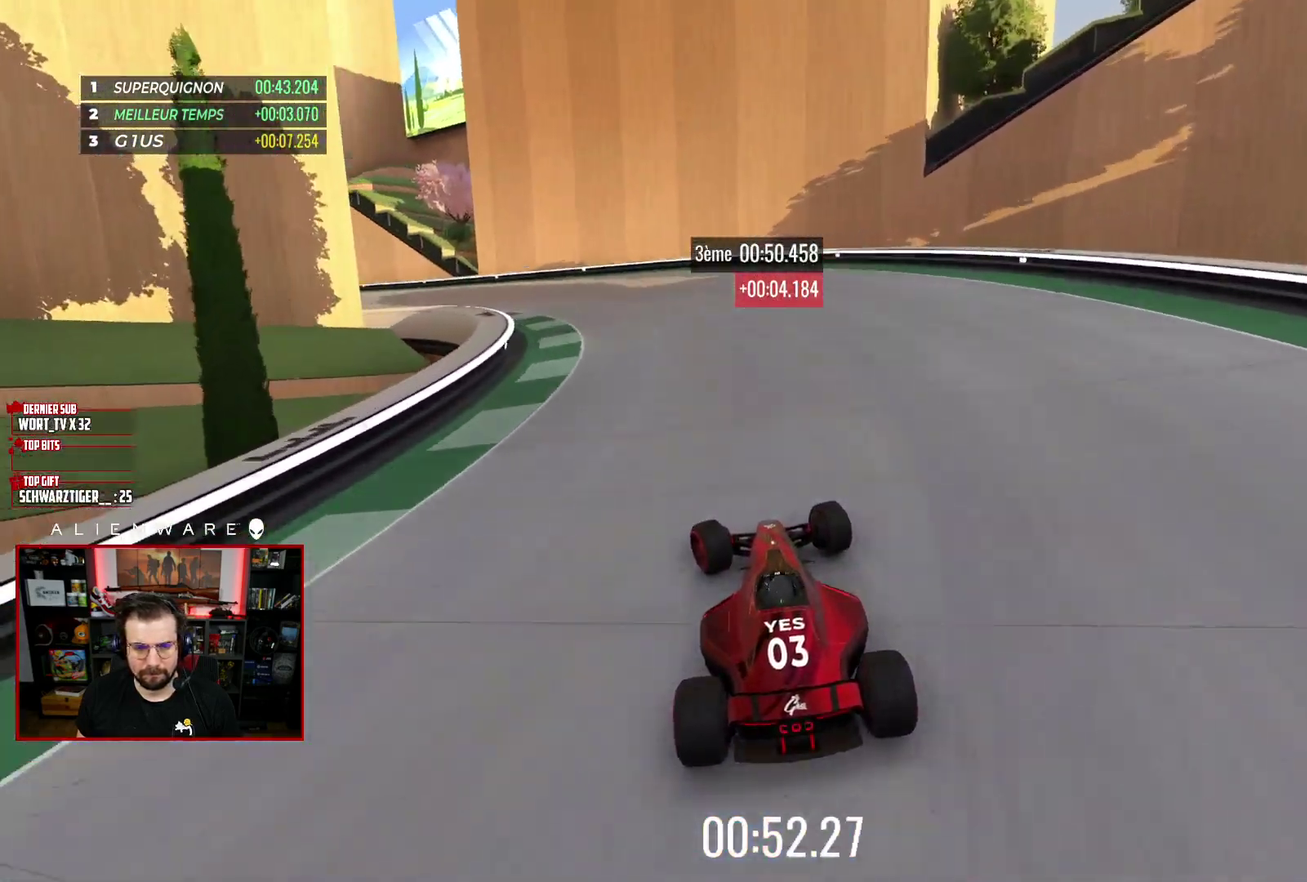
{"buttons": ["X"], "left_stick": "left", "right_stick": "center", "events": []}
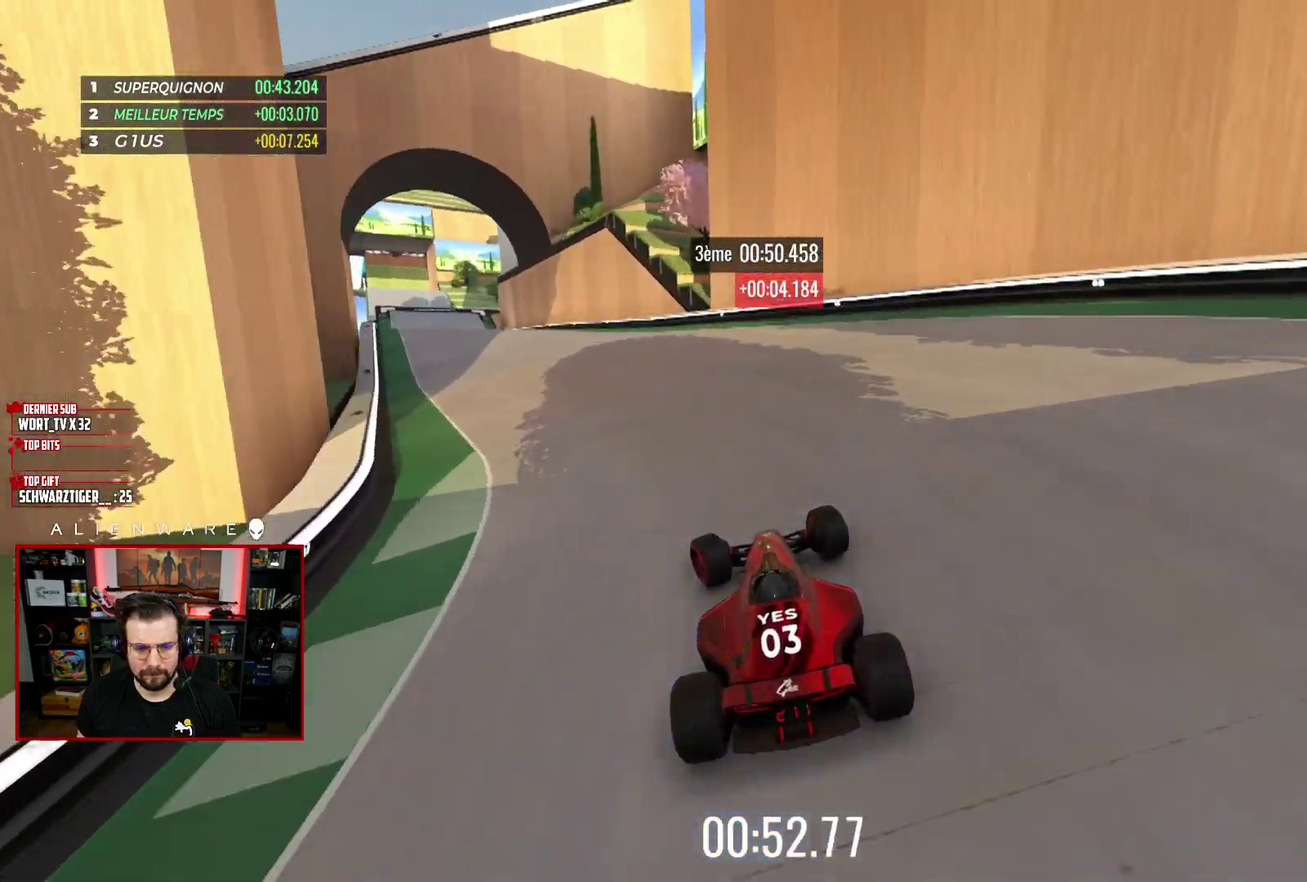
{"buttons": ["X"], "left_stick": "right", "right_stick": "center", "events": [[417, "left_stick", "center"], [500, "left_stick", "right"]]}
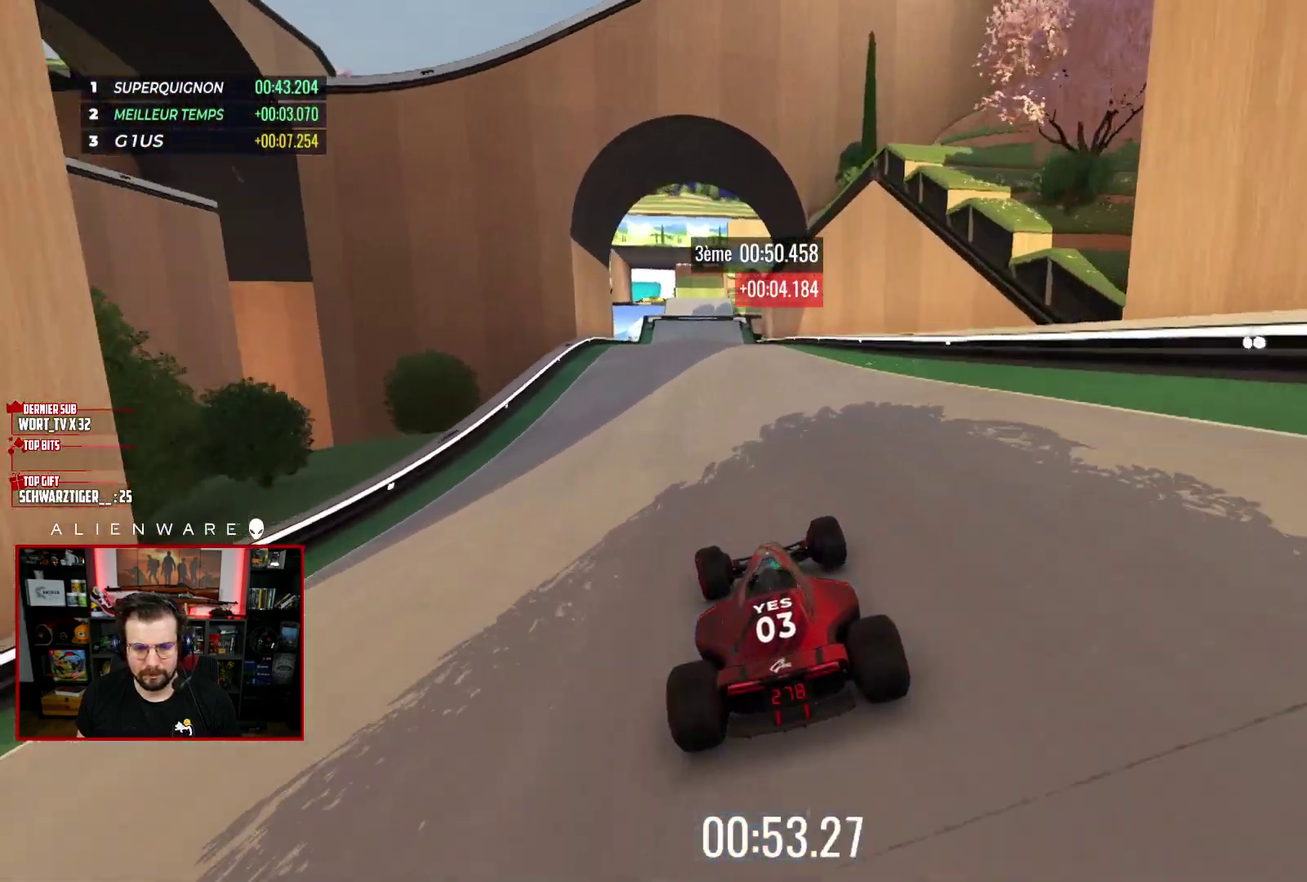
{"buttons": ["X"], "left_stick": "left", "right_stick": "center"}
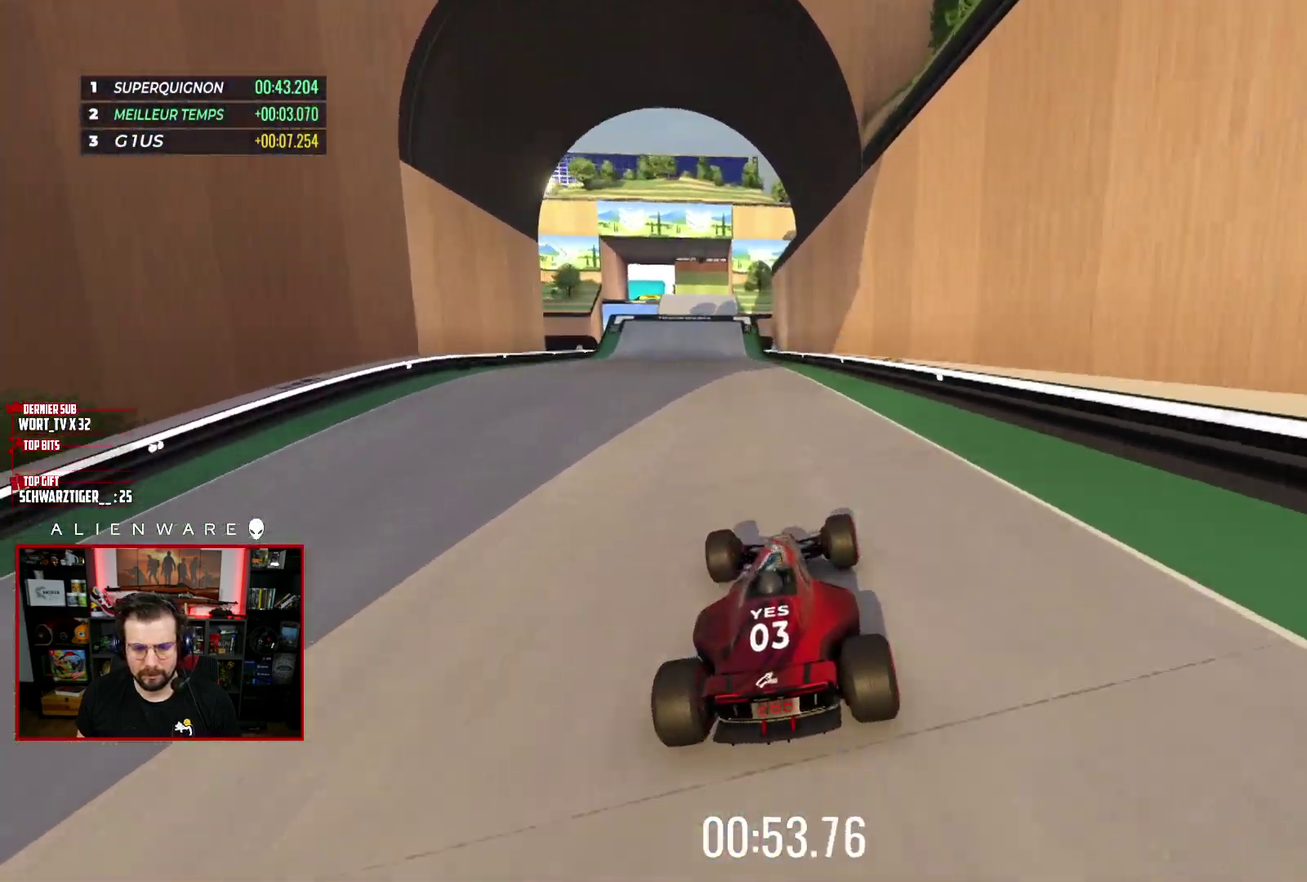
{"buttons": ["X"], "left_stick": "right", "right_stick": "center"}
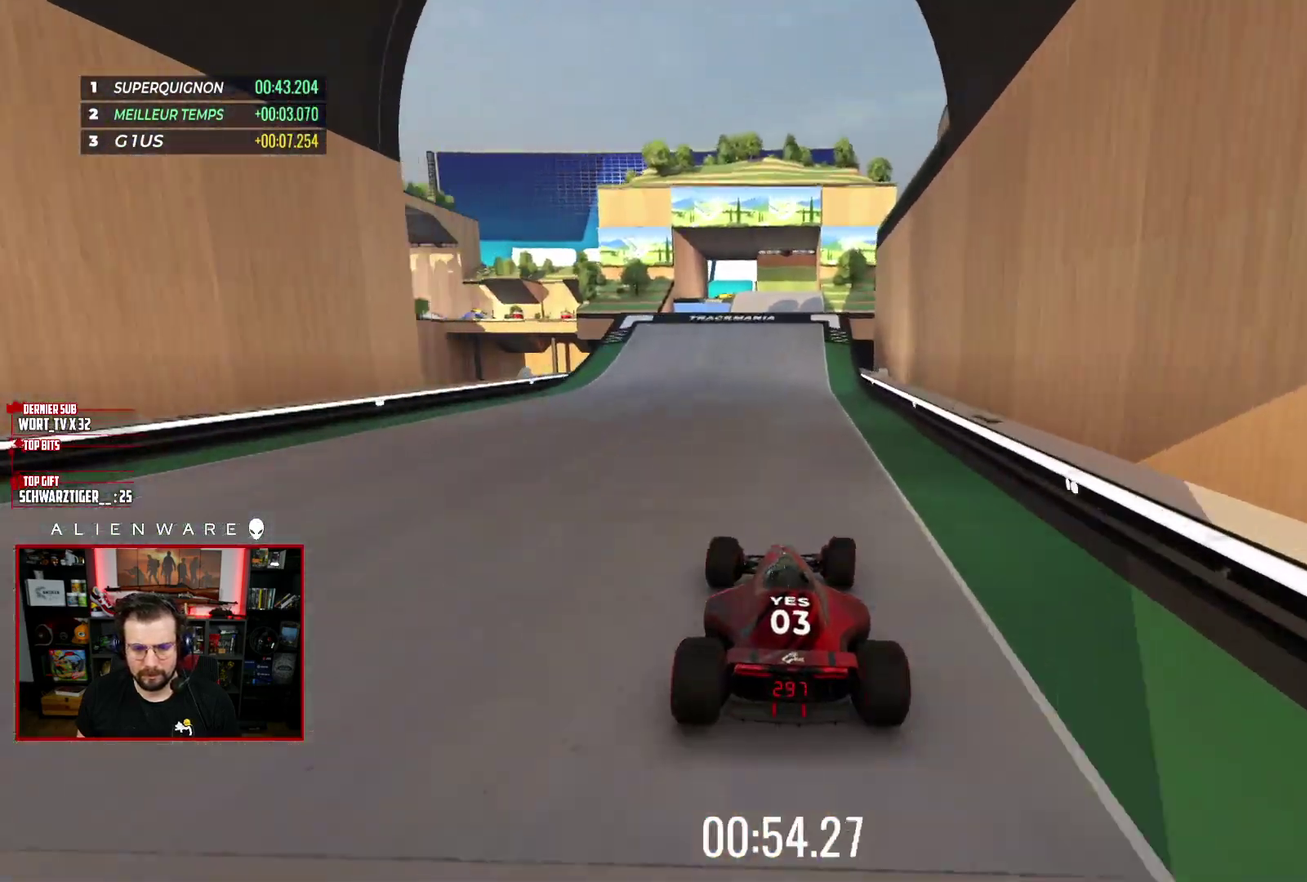
{"buttons": ["X"], "left_stick": "left", "right_stick": "center", "events": [[150, "left_stick", "center"], [433, "left_stick", "left"]]}
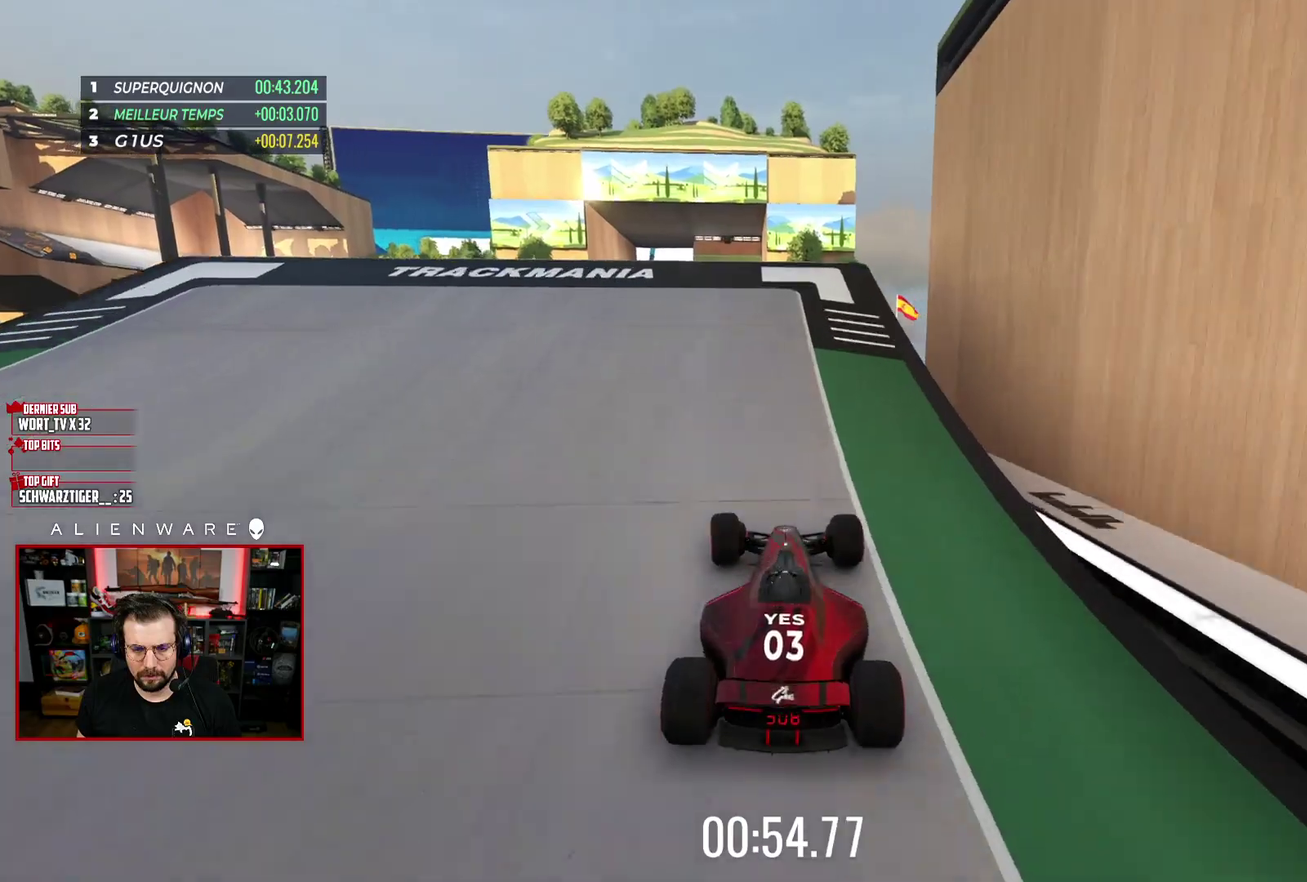
{"buttons": ["X"], "left_stick": "right", "right_stick": "center", "events": [[167, "left_stick", "center"], [283, "left_stick", "right"]]}
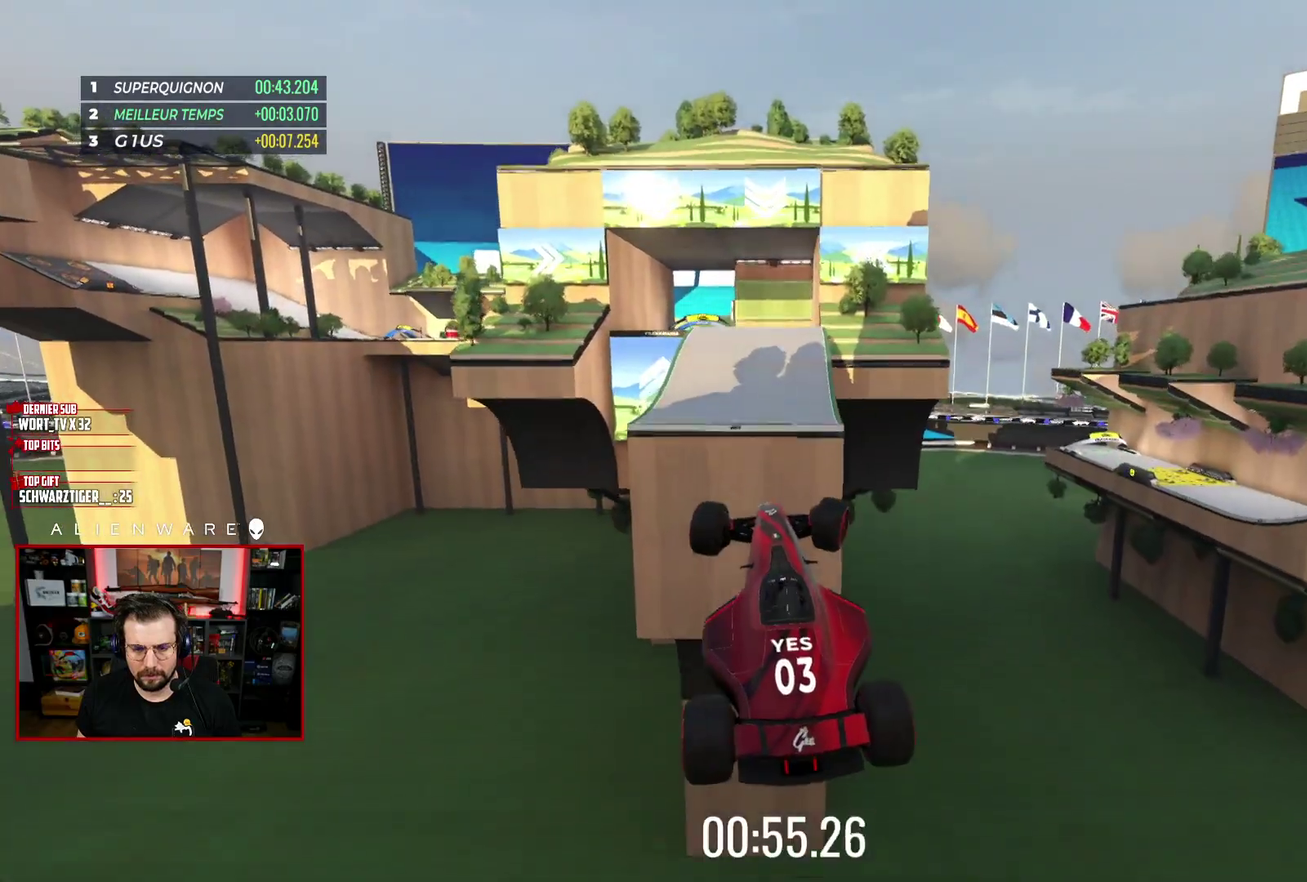
{"buttons": ["X"], "left_stick": "right", "right_stick": "center", "events": []}
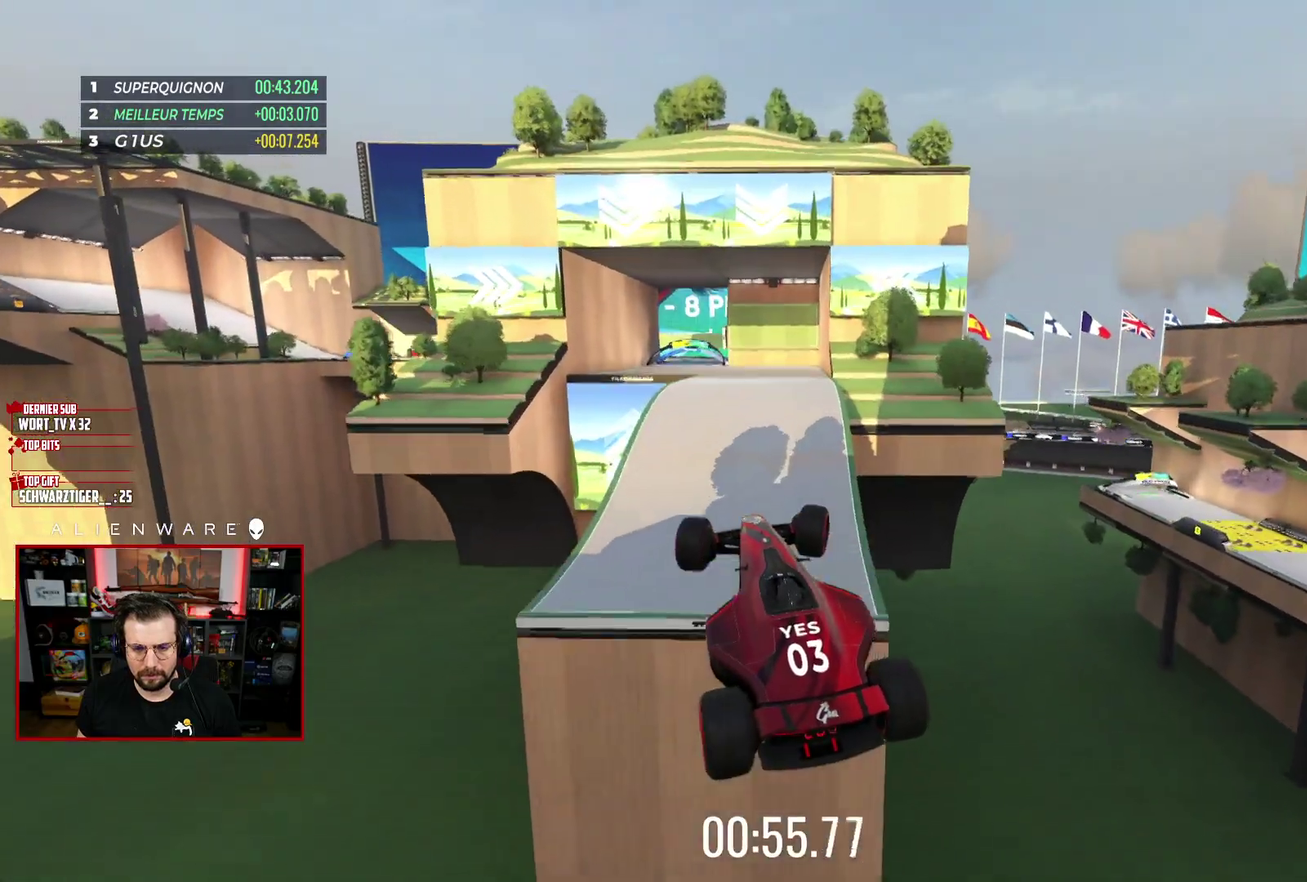
{"buttons": ["A", "X"], "left_stick": "center", "right_stick": "center", "events": [[450, "left_stick", "center"], [500, "A", "down"]]}
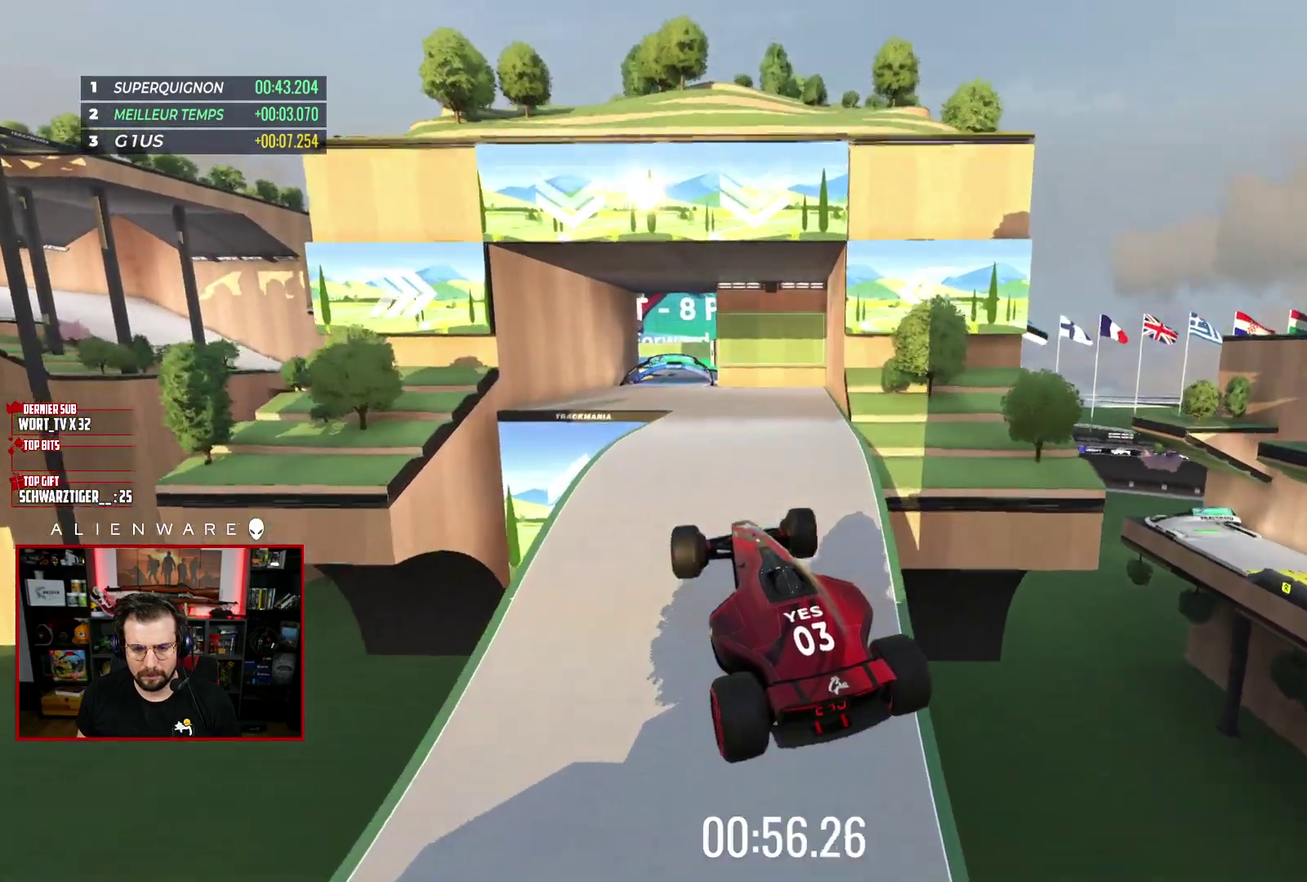
{"buttons": ["X"], "left_stick": "center", "right_stick": "center", "events": [[133, "A", "up"]]}
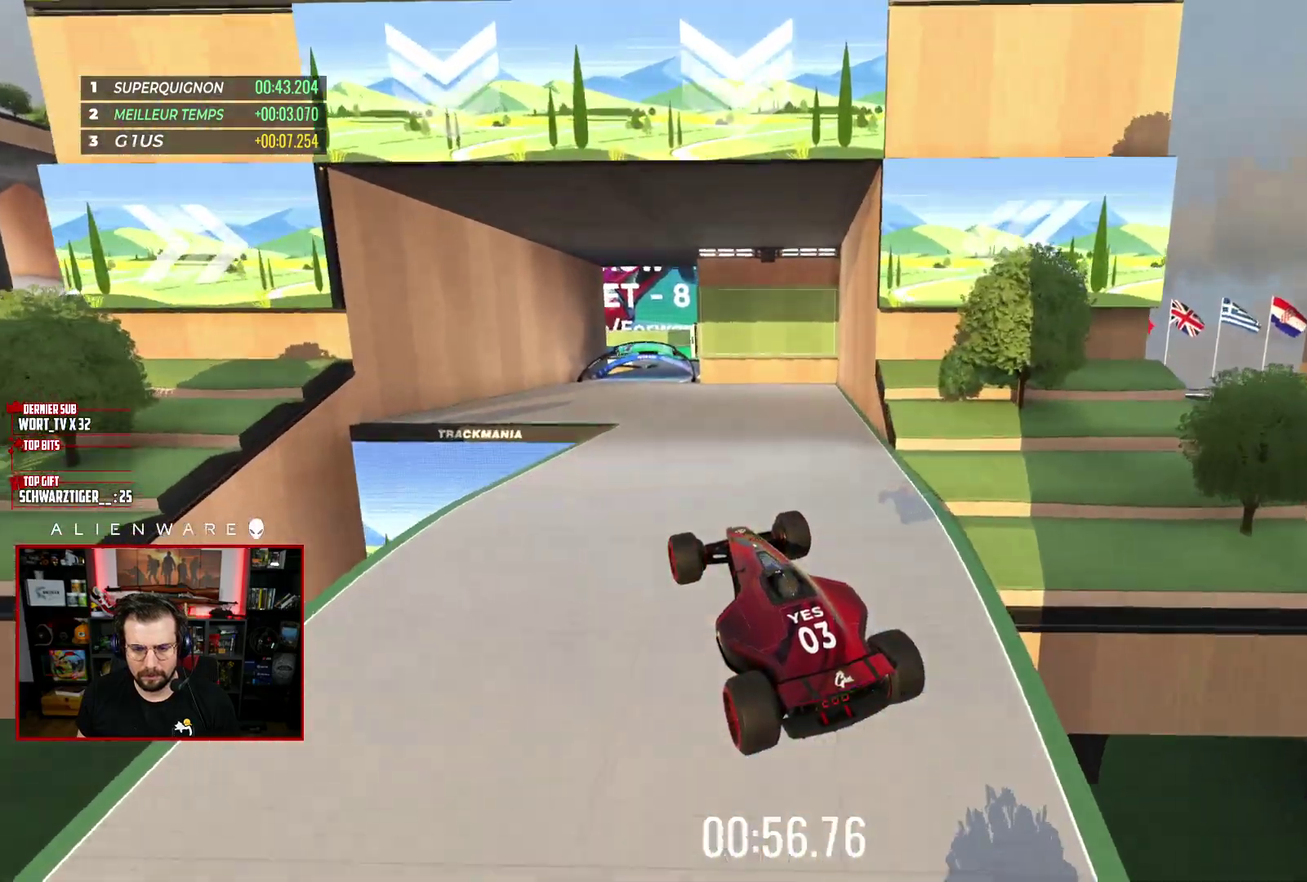
{"buttons": ["X"], "left_stick": "center", "right_stick": "center", "events": []}
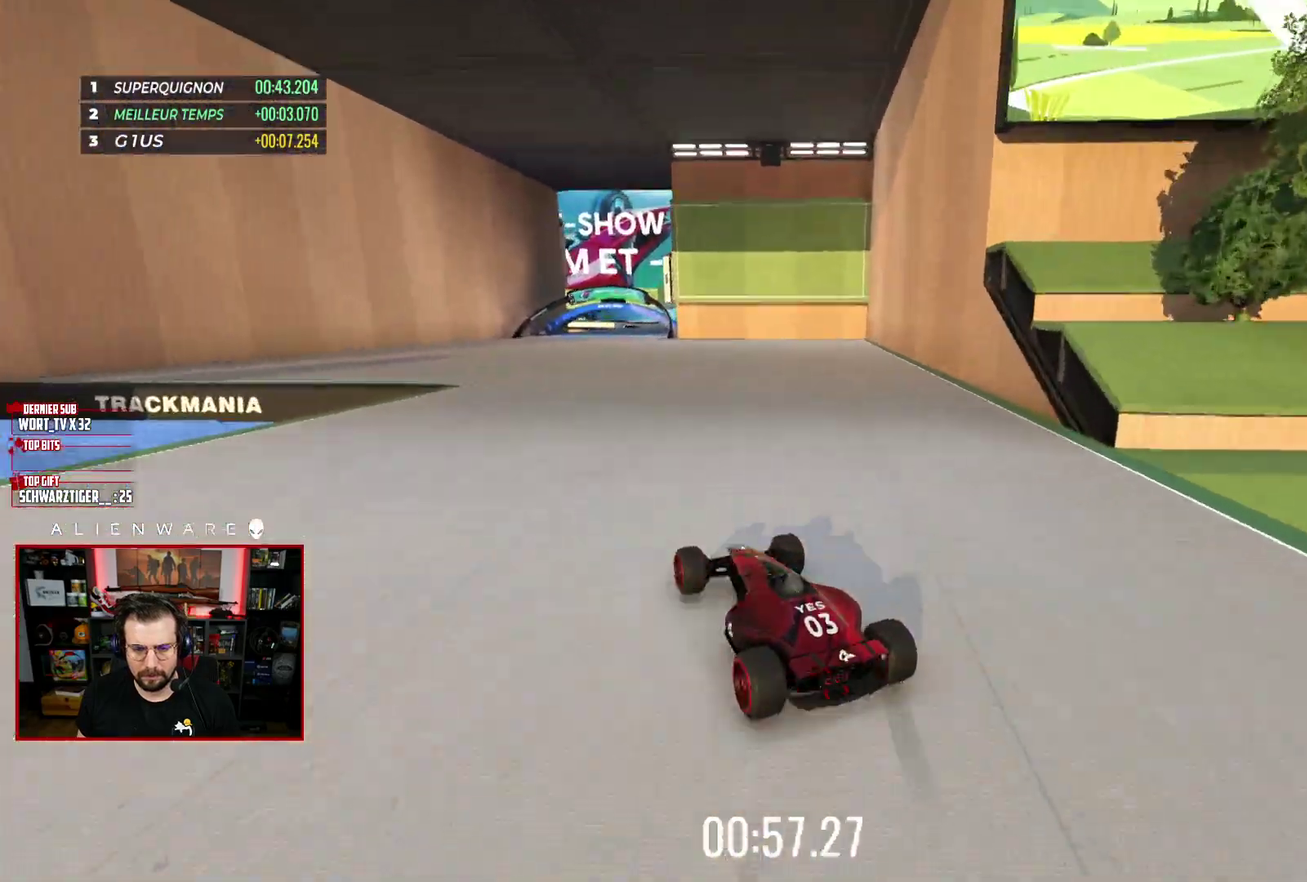
{"buttons": ["X"], "left_stick": "center", "right_stick": "center", "events": []}
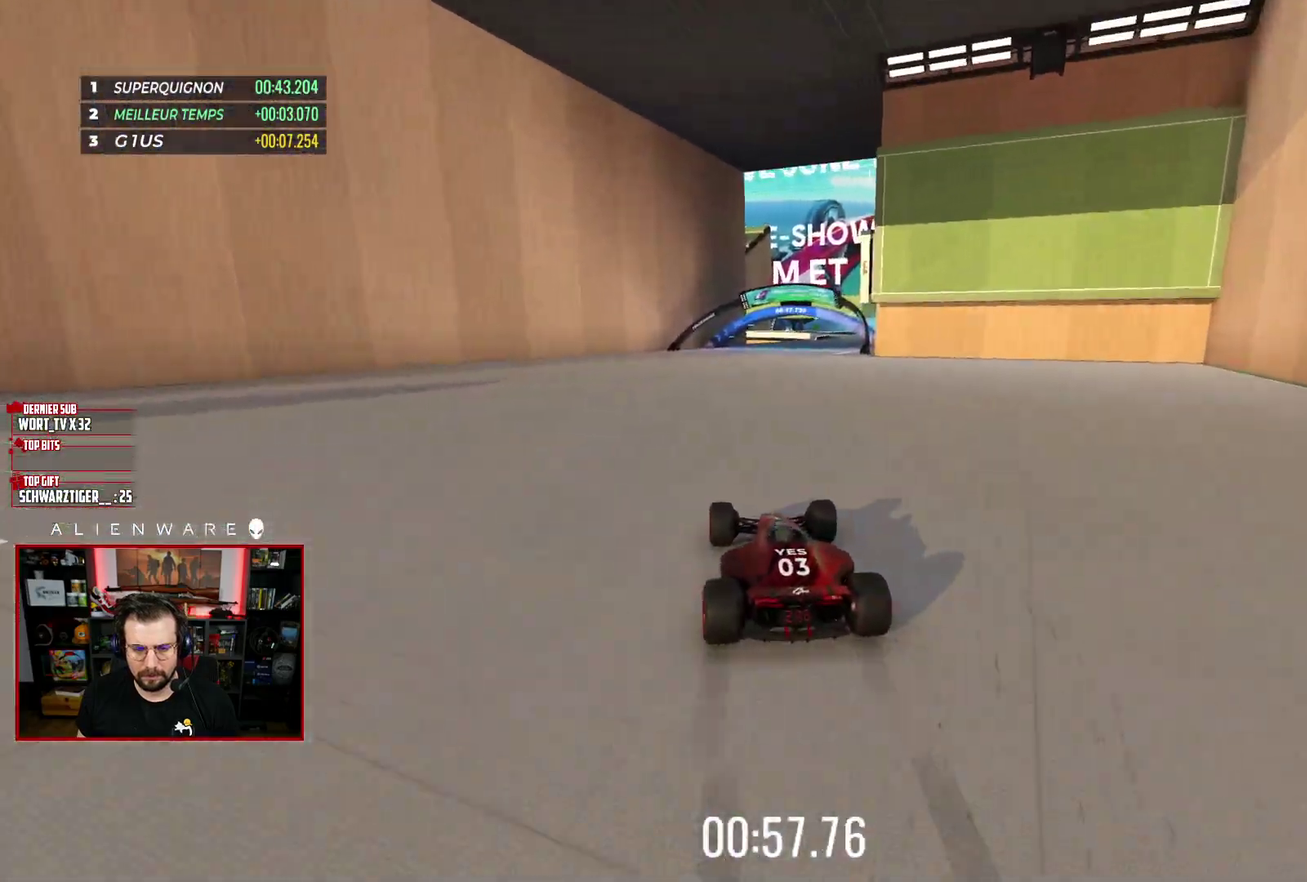
{"buttons": ["X"], "left_stick": "right", "right_stick": "center", "events": [[133, "left_stick", "right"], [317, "left_stick", "center"], [500, "left_stick", "right"]]}
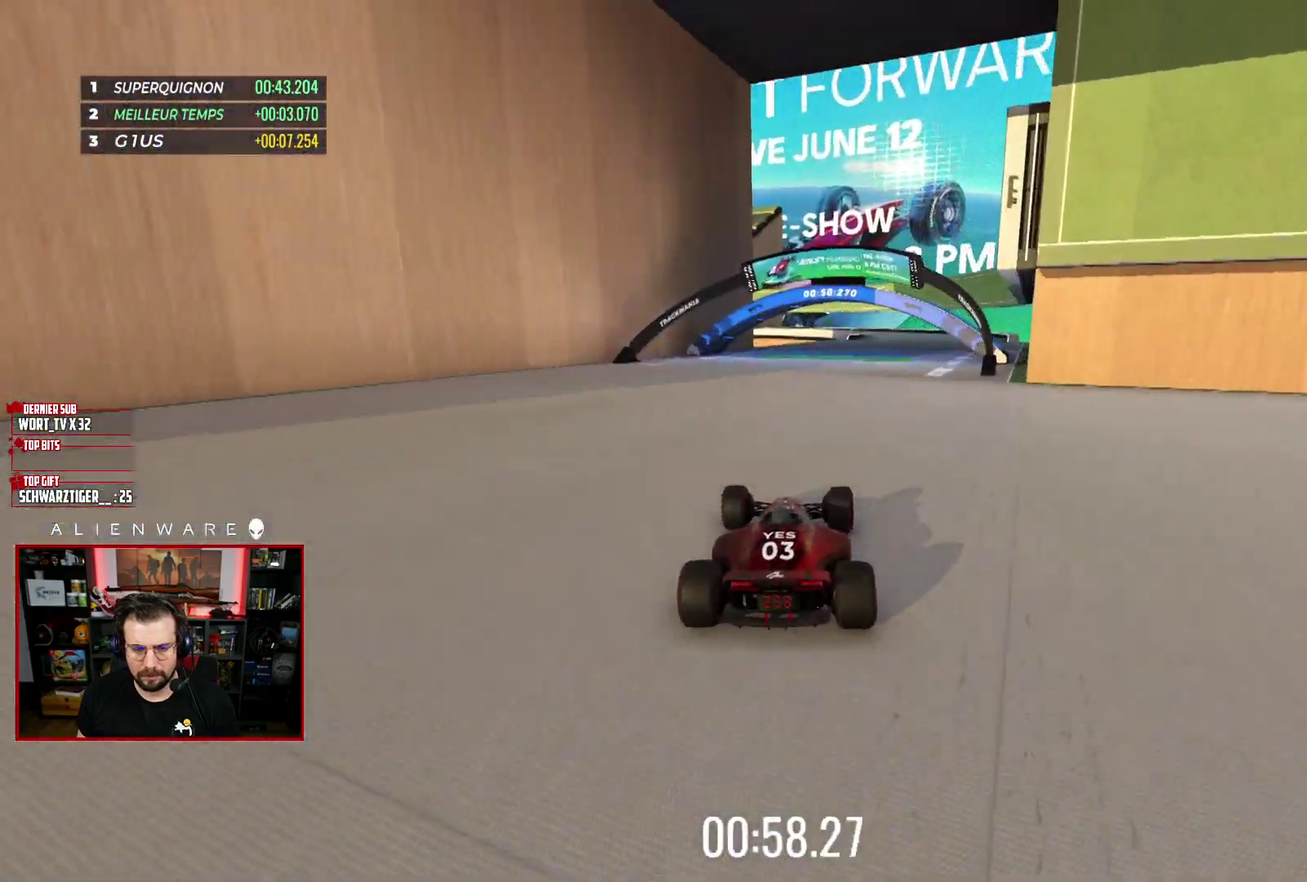
{"buttons": ["X"], "left_stick": "right", "right_stick": "center", "events": [[267, "left_stick", "center"], [383, "left_stick", "right"]]}
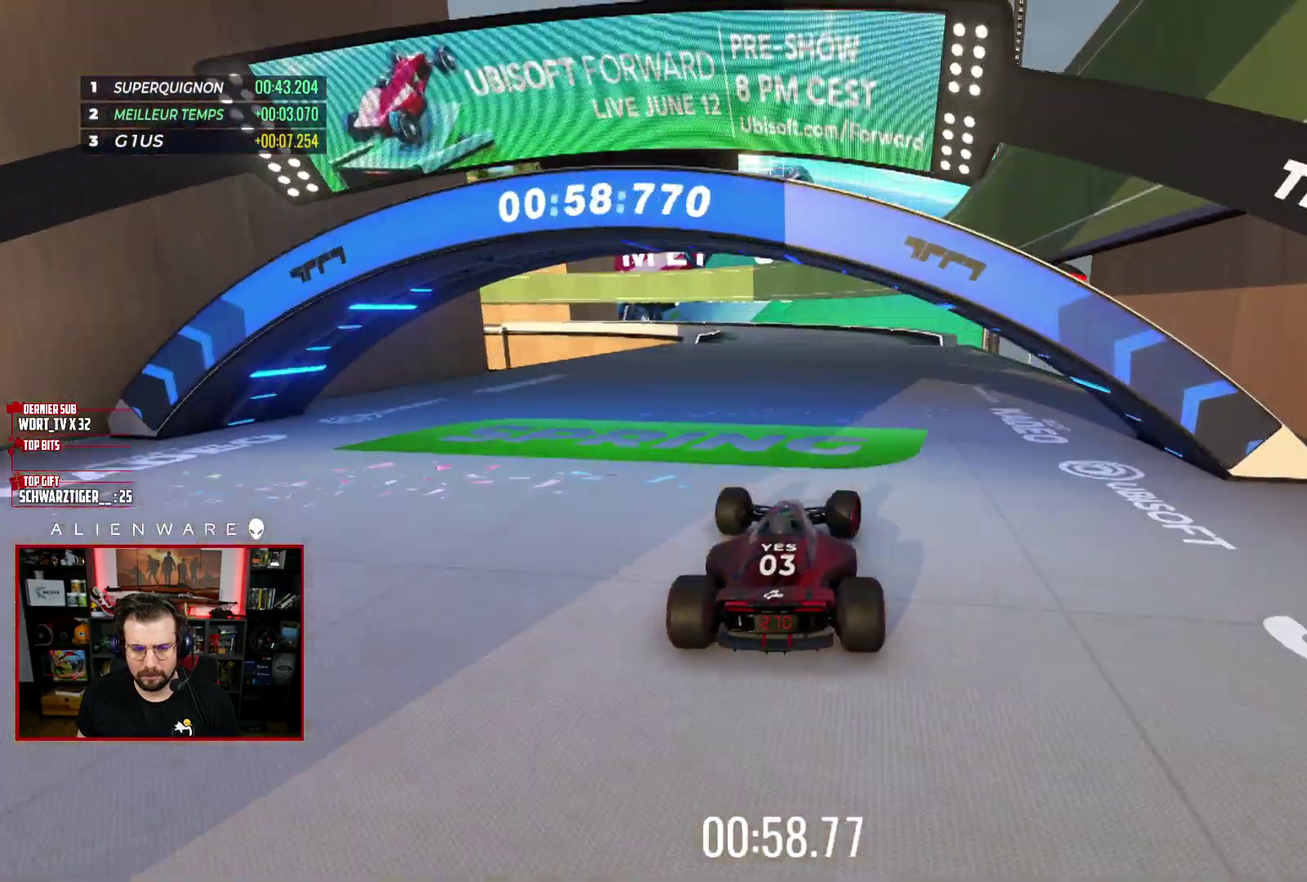
{"buttons": ["X"], "left_stick": "left", "right_stick": "center", "events": [[33, "left_stick", "center"], [350, "left_stick", "left"]]}
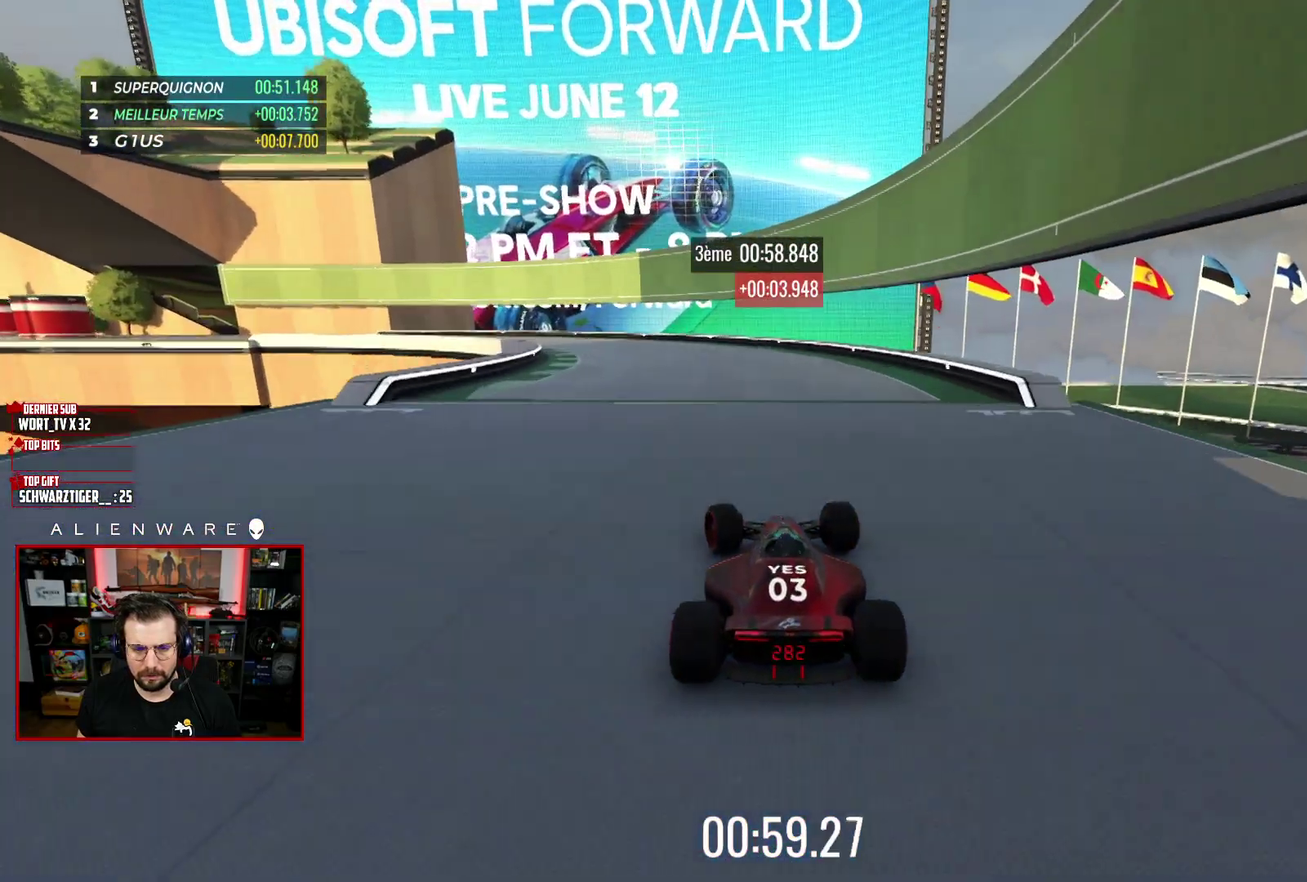
{"buttons": ["X"], "left_stick": "left", "right_stick": "center", "events": [[250, "A", "down"], [500, "A", "up"]]}
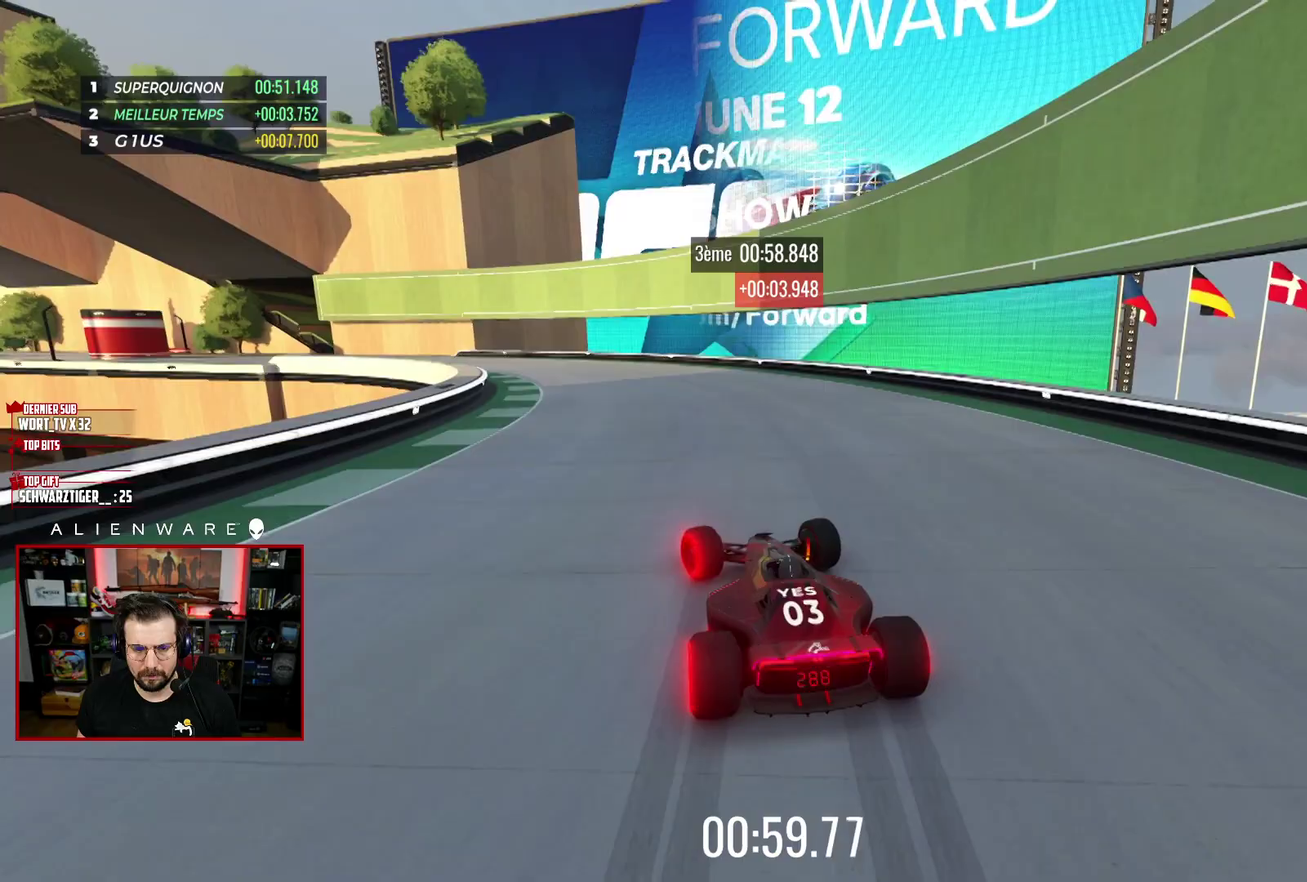
{"buttons": ["X"], "left_stick": "center", "right_stick": "center", "events": [[467, "left_stick", "center"]]}
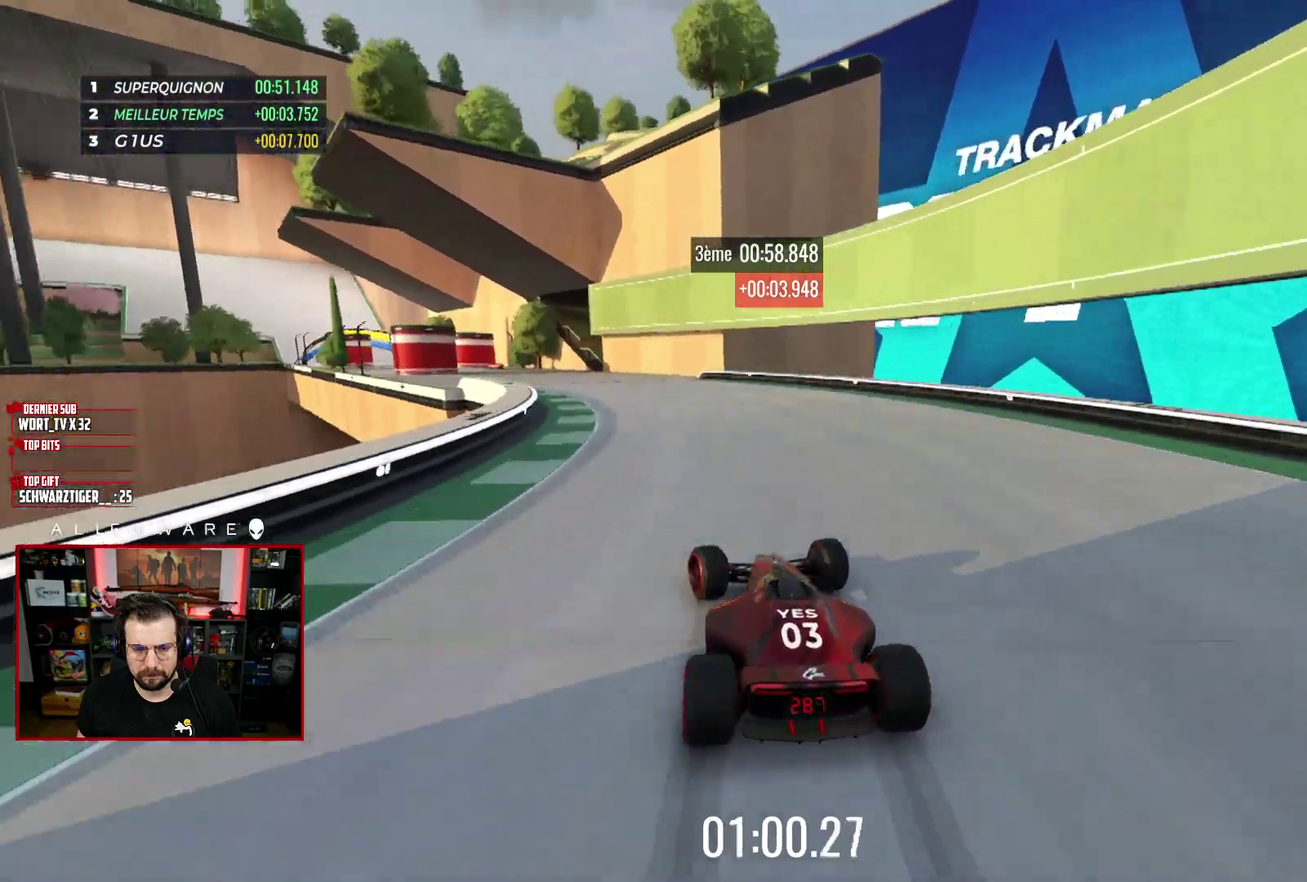
{"buttons": ["X"], "left_stick": "center", "right_stick": "center", "events": [[117, "left_stick", "left"], [333, "left_stick", "center"]]}
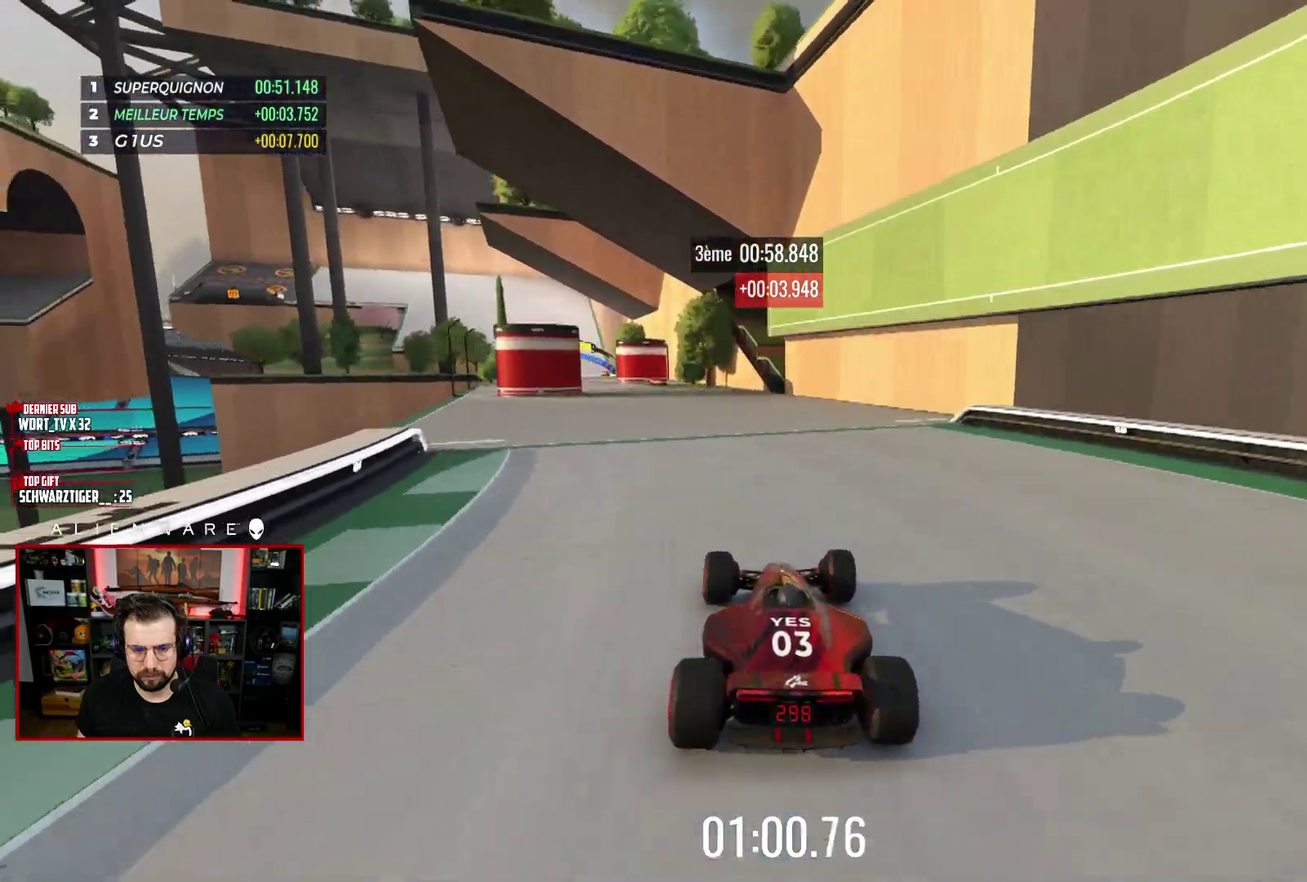
{"buttons": ["X"], "left_stick": "left", "right_stick": "center", "events": [[33, "left_stick", "left"]]}